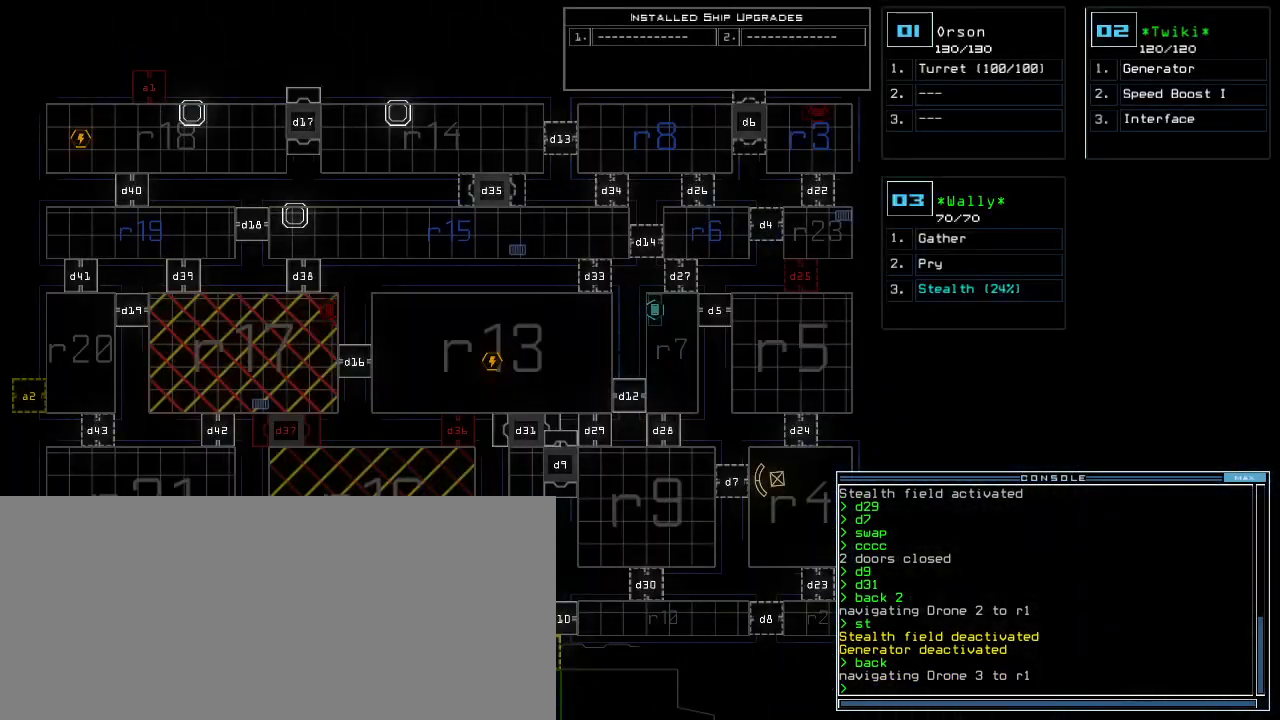
Gameplay with keyboard; each line is a JSON object with the keys held at the frame after it. "events" lists presses ("down") and releases ("up") of ".", "0", "1", "2", "3", "4", "5", "6", "7", "8", "9", "a", "b", "backspace", "c", "caps_lock", "comma", "ctrl_l", "ctrl_r", "d", "down", "e", "equals", "escape", "f", "f1", "g", "h", "i", "j", "k", "l", "left", "m", "minus", "n", "o", "p", "quote", "r", "return", "right", "s", "semicolon", "shift_l", "shift_r", "space", "t", "tab", "tilde", "u", "up", "v", "w", "x", "y" and "z" between this image and that frame as [ms after this image, input, new state], when the widget could be followed in between. No other keys are recorded. Mouse input is not recorded. Not read: q.
{"keys": ["down"], "events": [[260, "down", "down"]]}
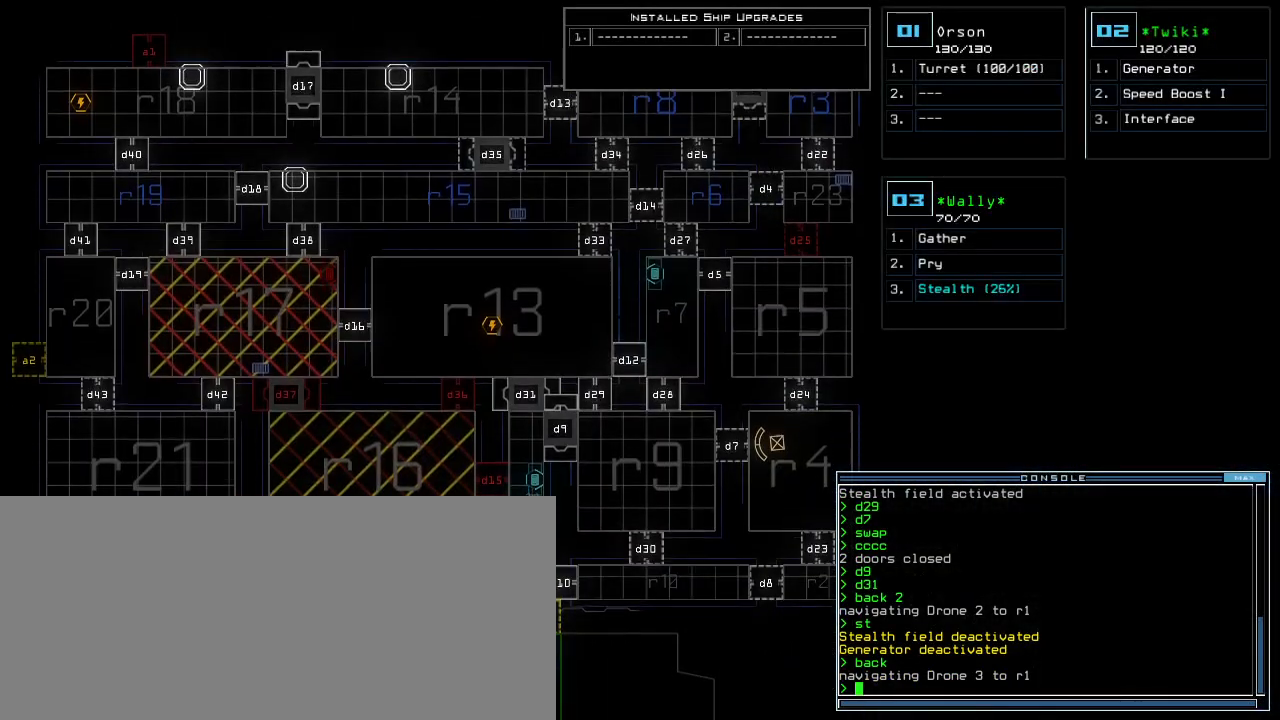
{"keys": [], "events": [[360, "down", "up"]]}
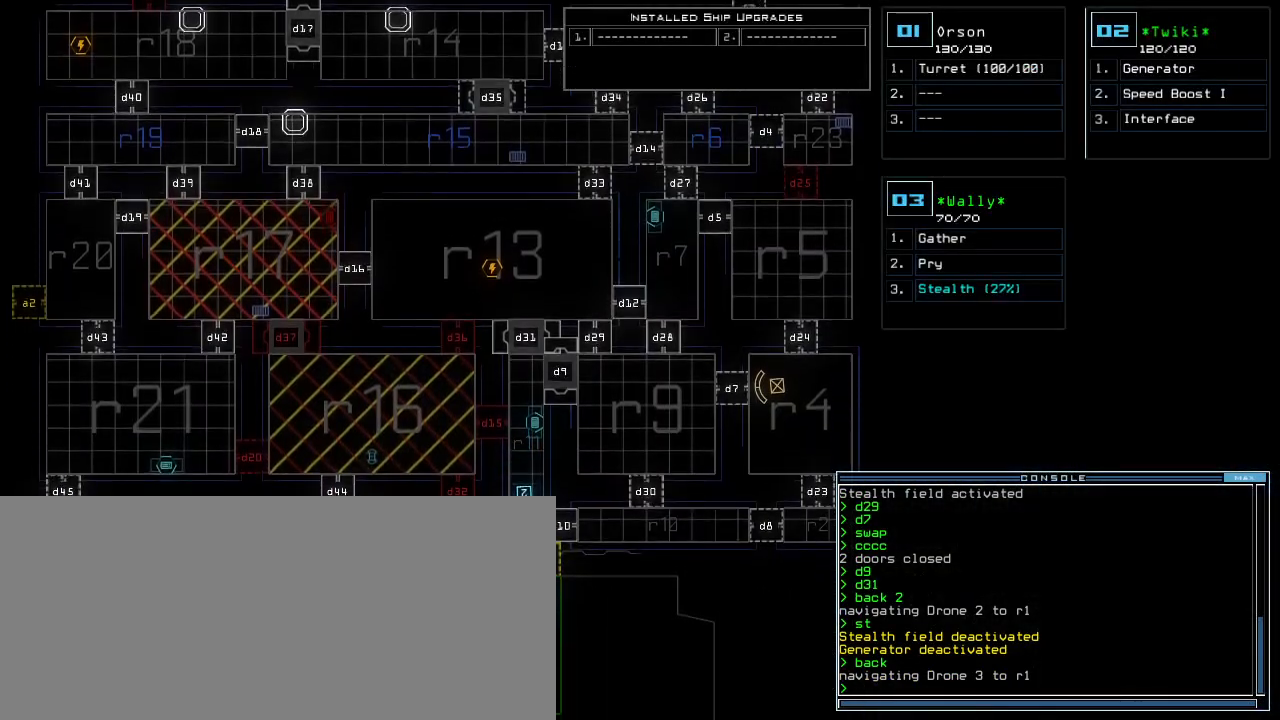
{"keys": [], "events": []}
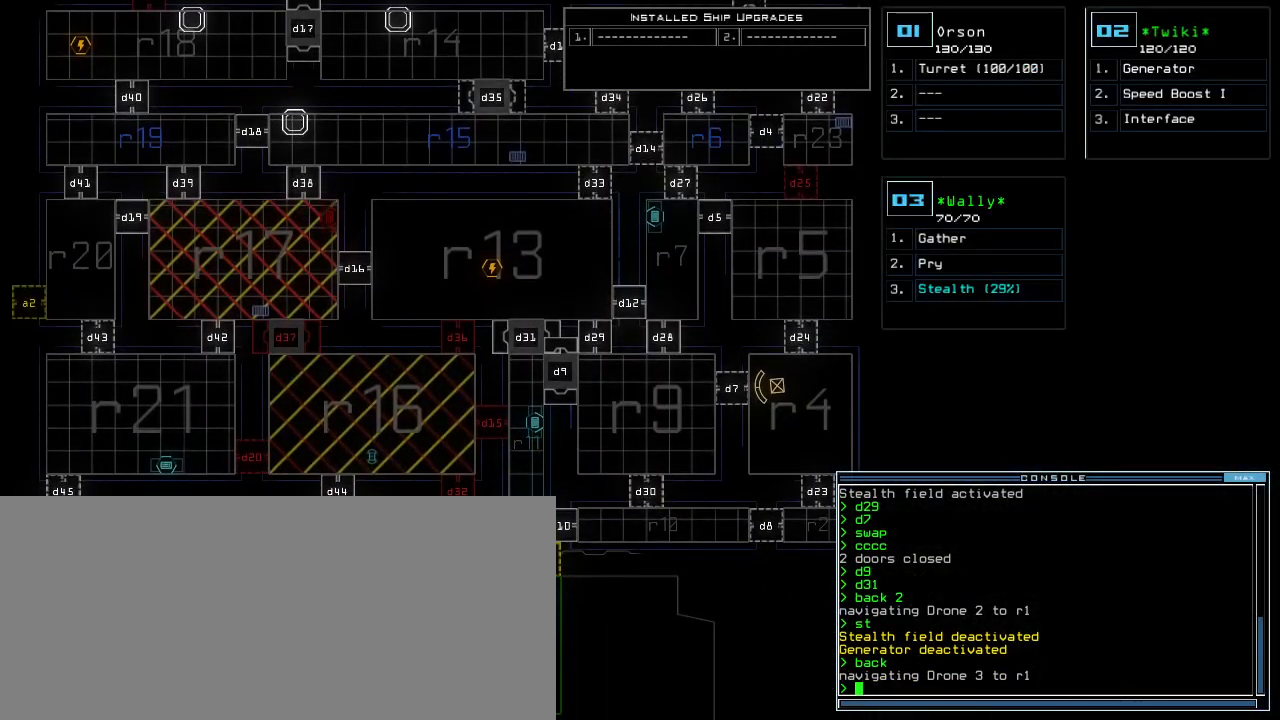
{"keys": [], "events": []}
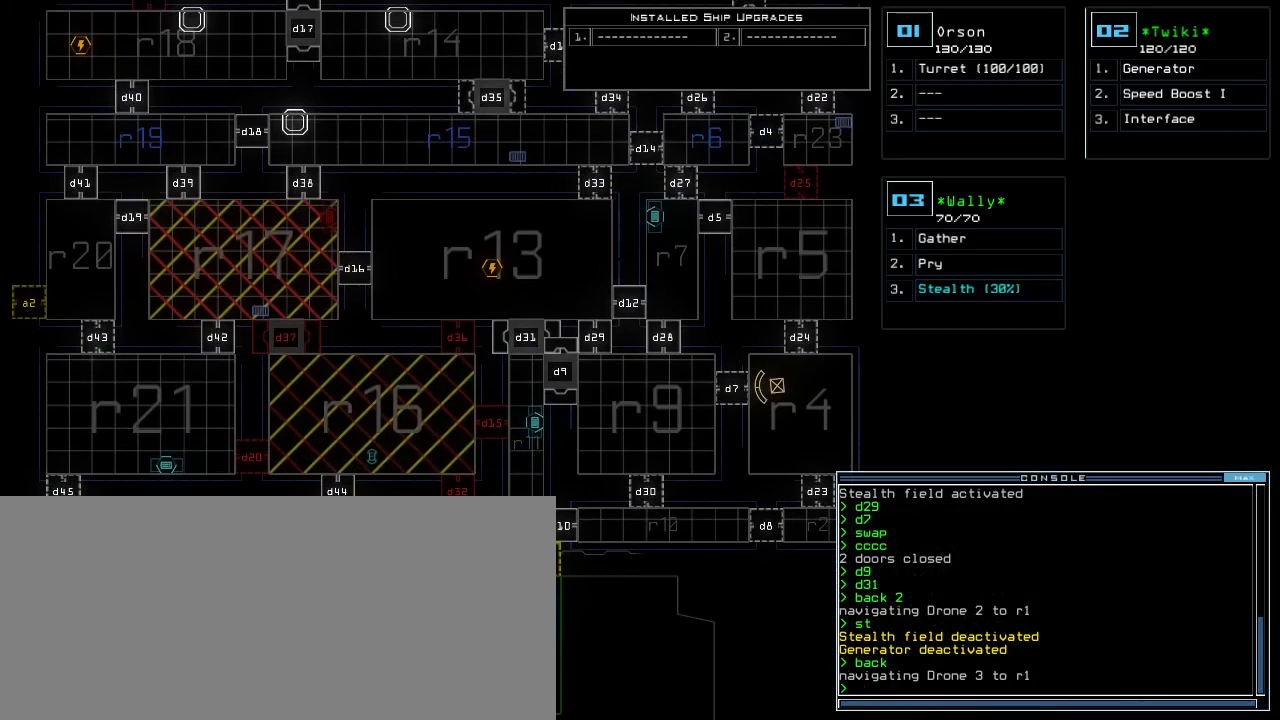
{"keys": [], "events": []}
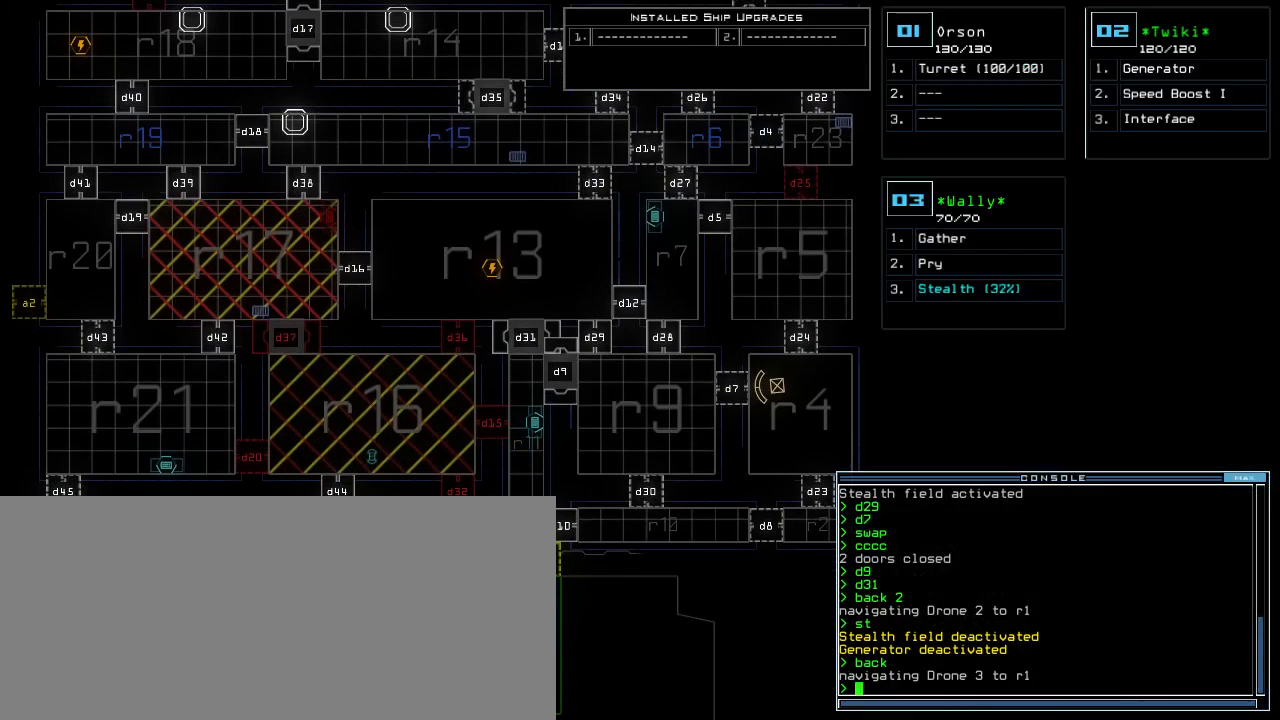
{"keys": [], "events": []}
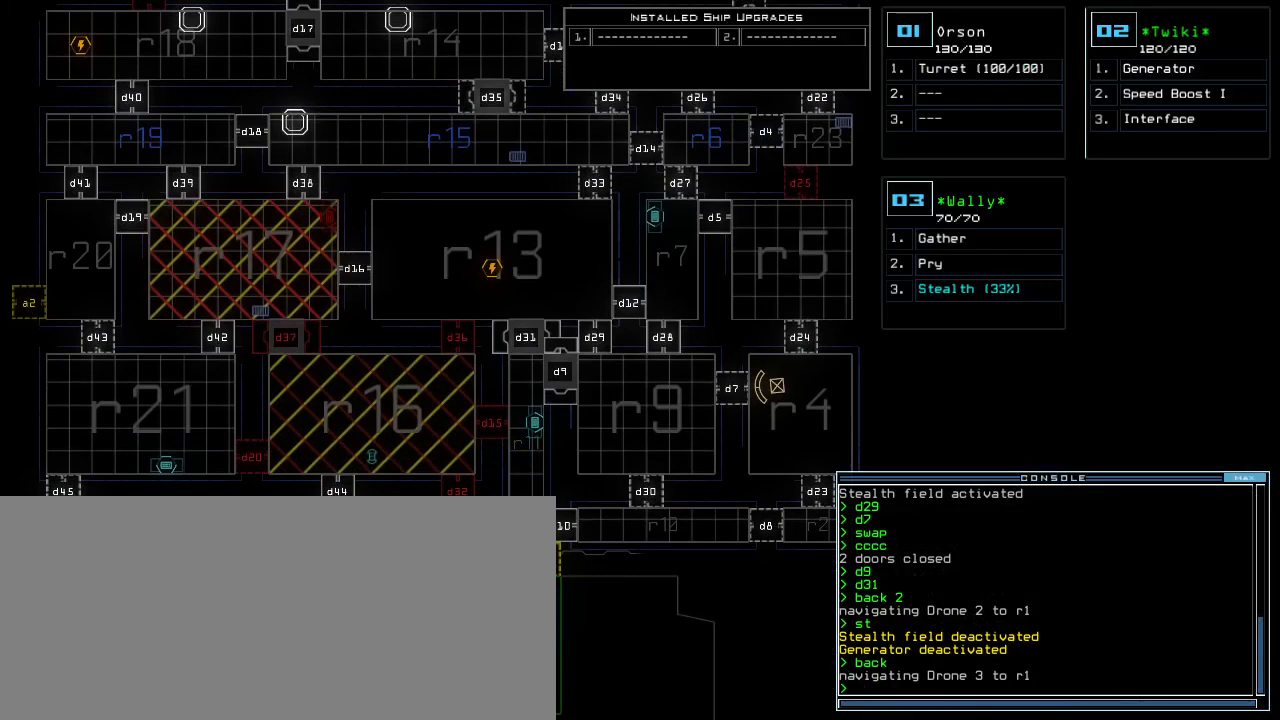
{"keys": [], "events": []}
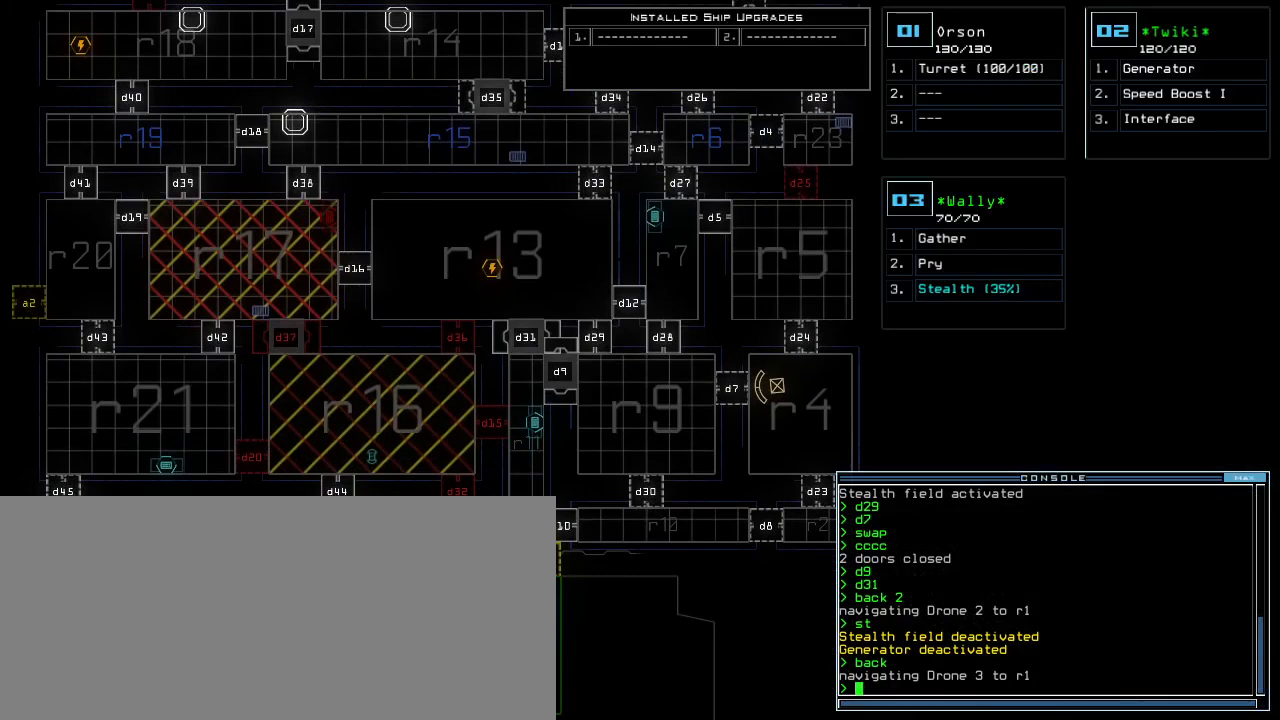
{"keys": [], "events": [[80, "r", "down"], [140, "a", "down"], [140, "r", "up"], [260, "a", "up"]]}
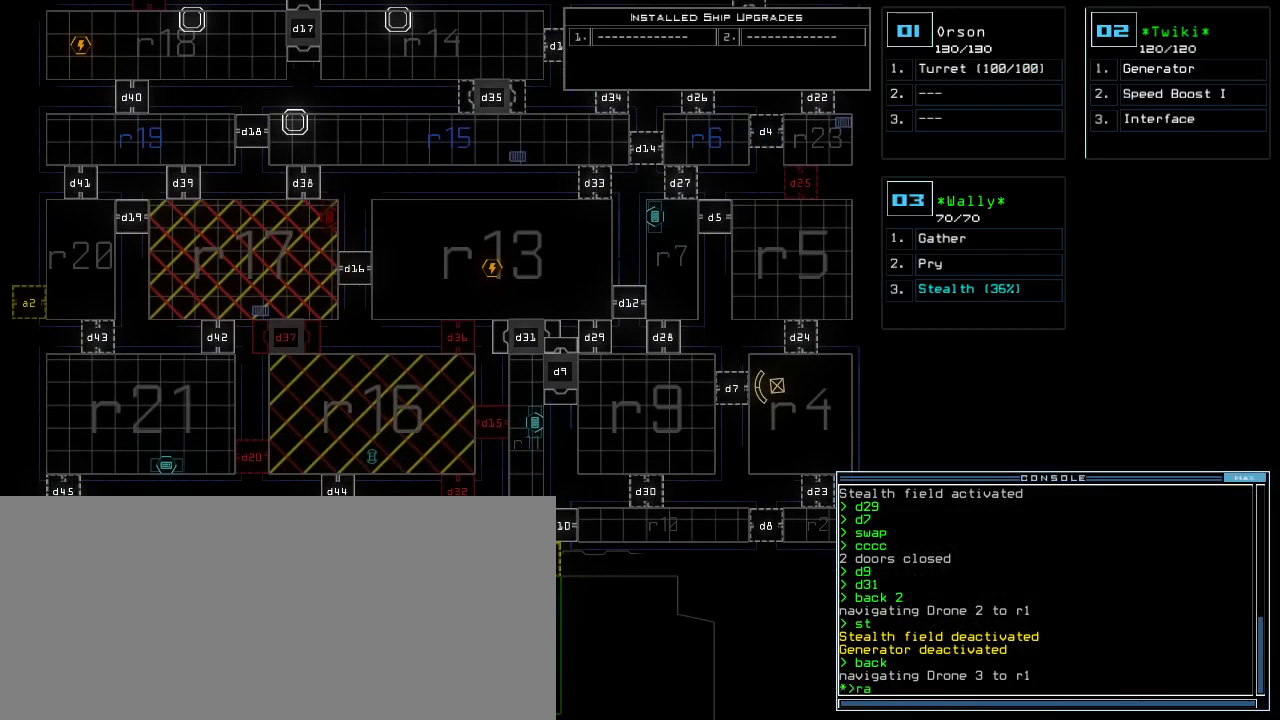
{"keys": [], "events": [[20, "return", "down"], [100, "return", "up"]]}
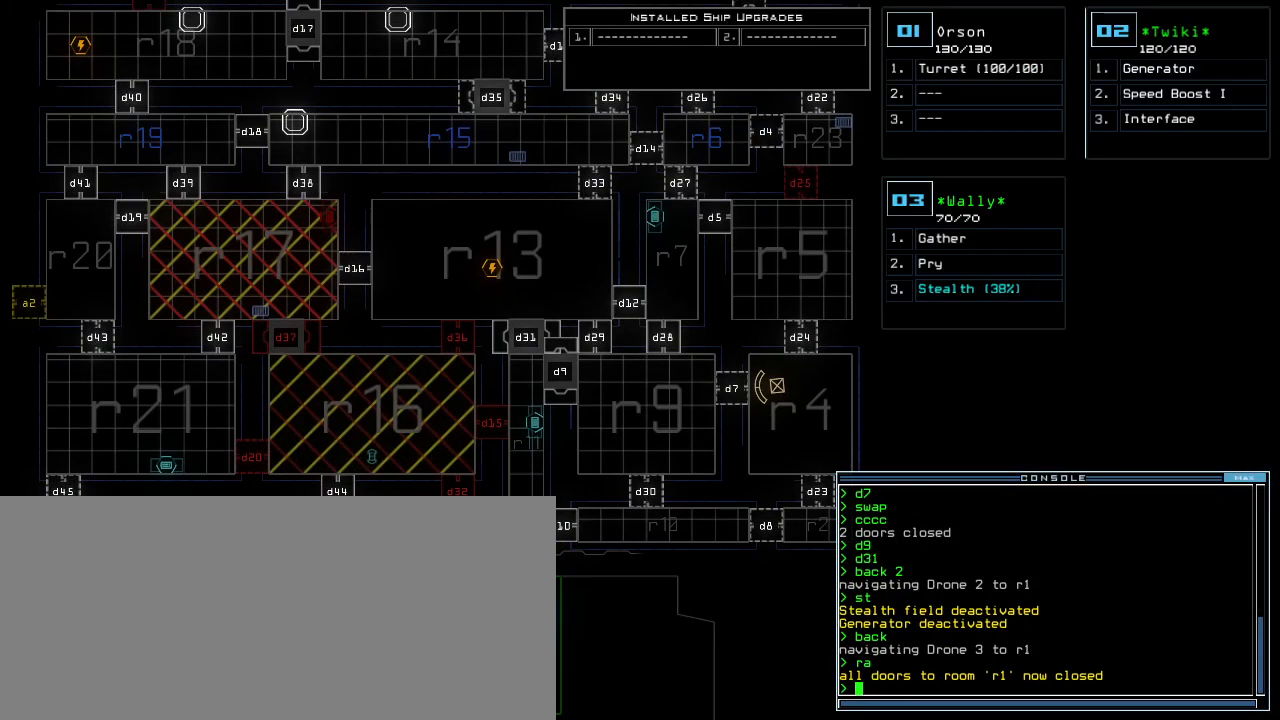
{"keys": [], "events": []}
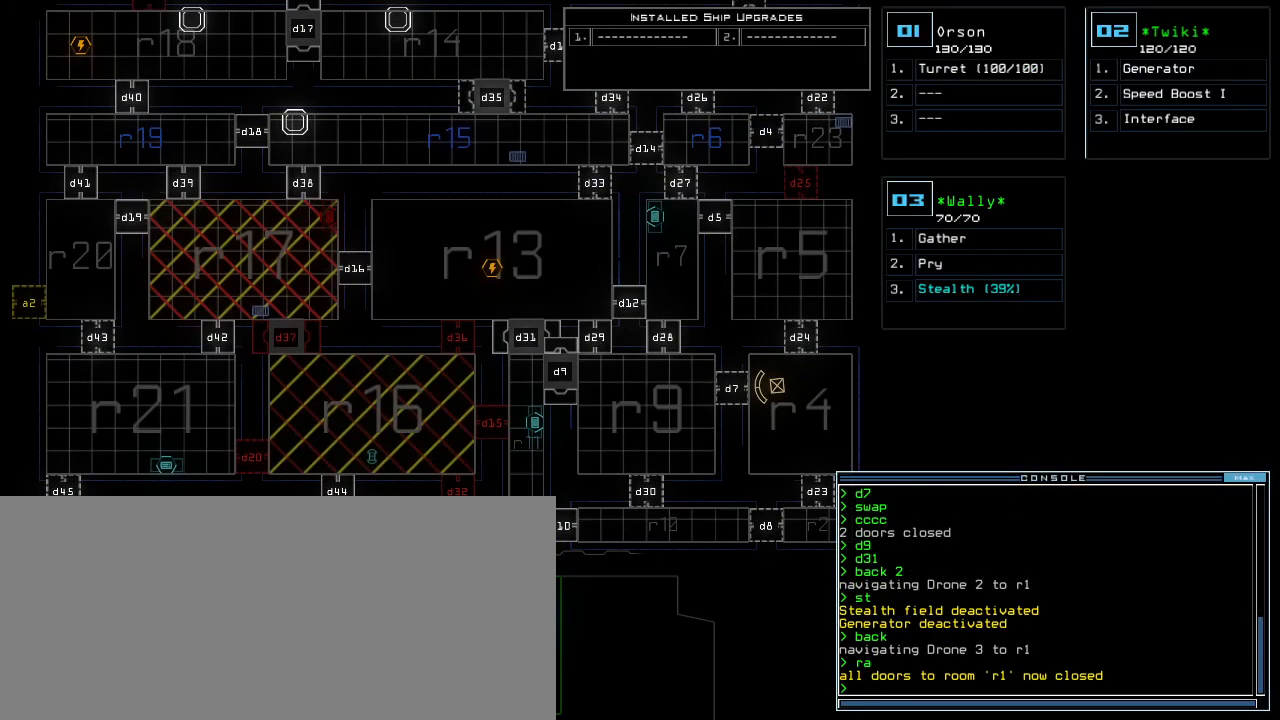
{"keys": [], "events": []}
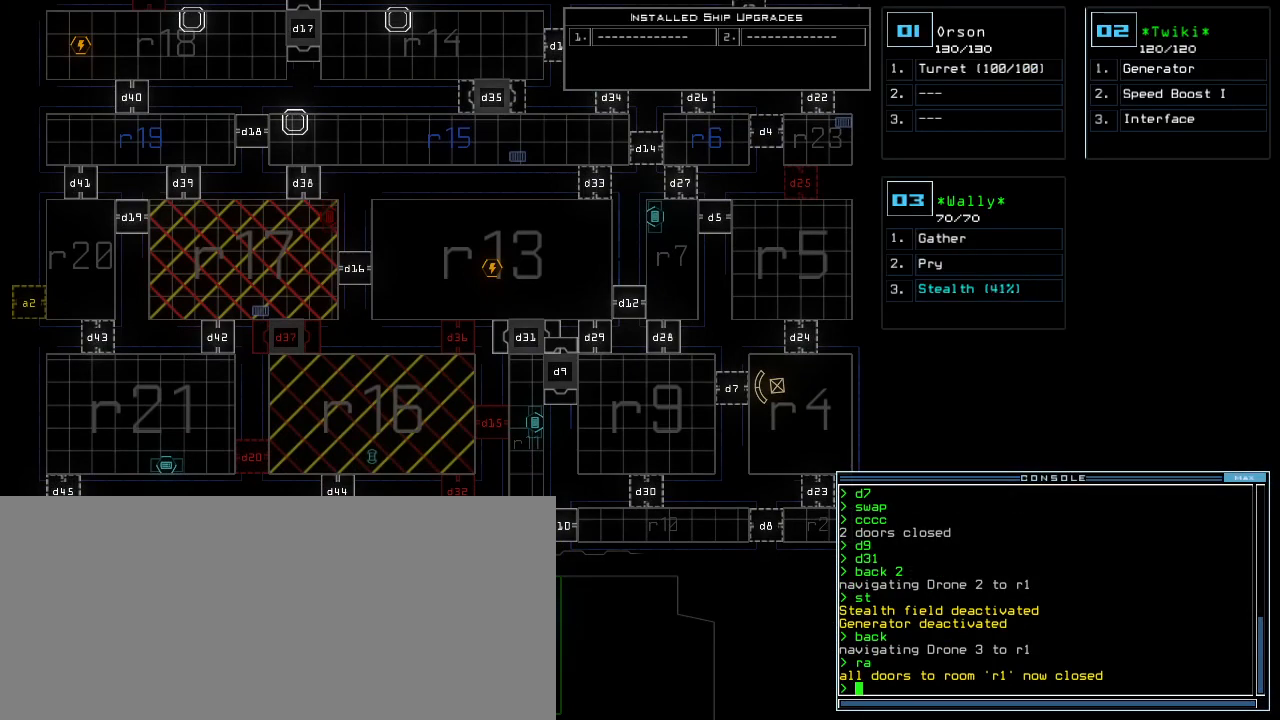
{"keys": [], "events": []}
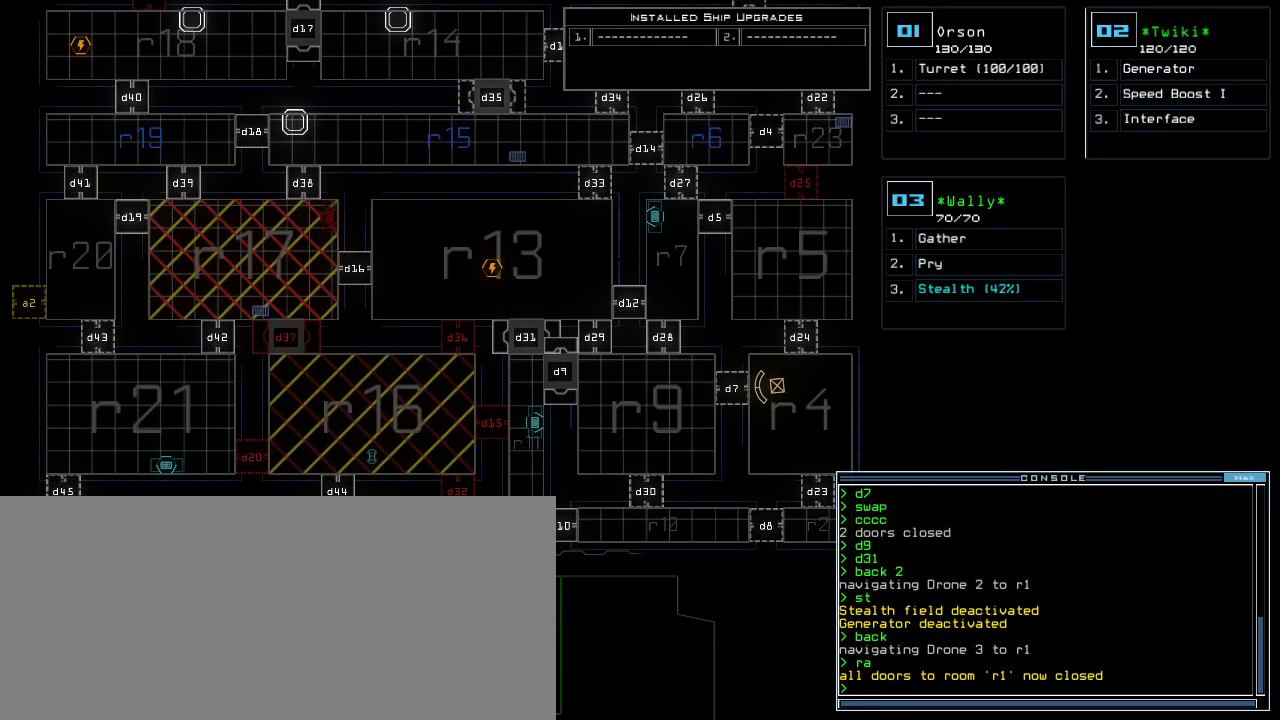
{"keys": [], "events": []}
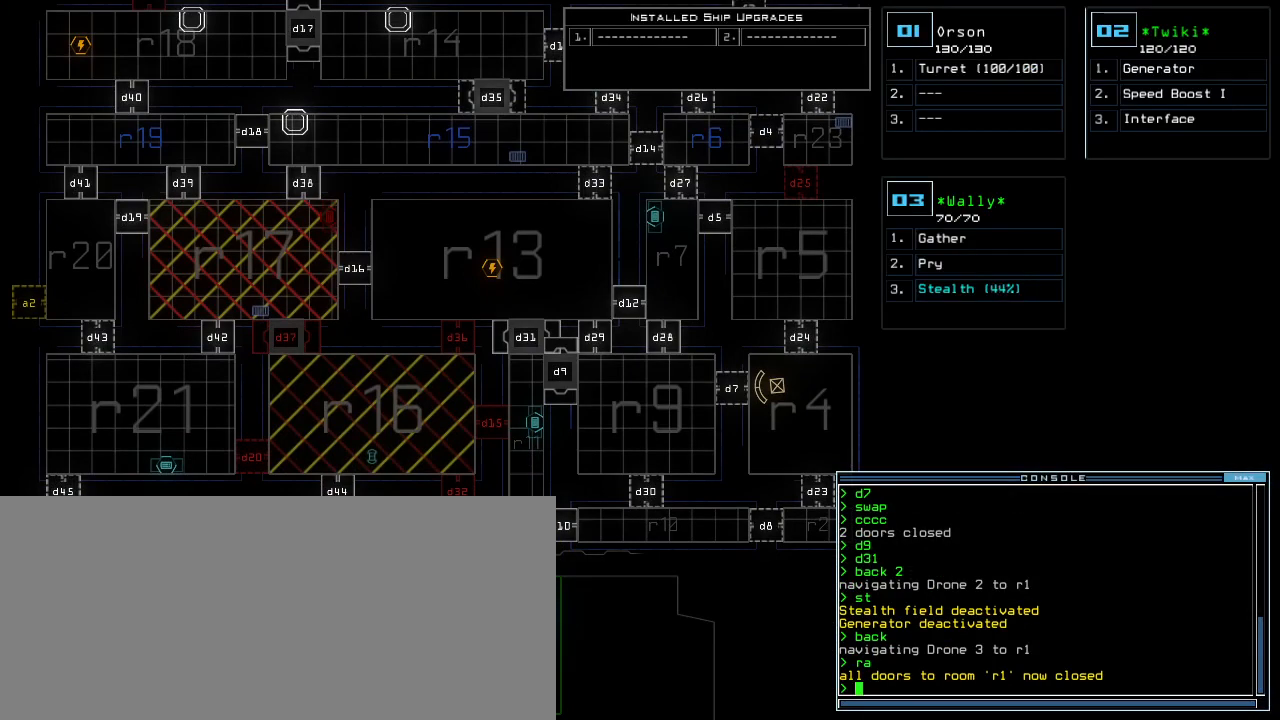
{"keys": [], "events": []}
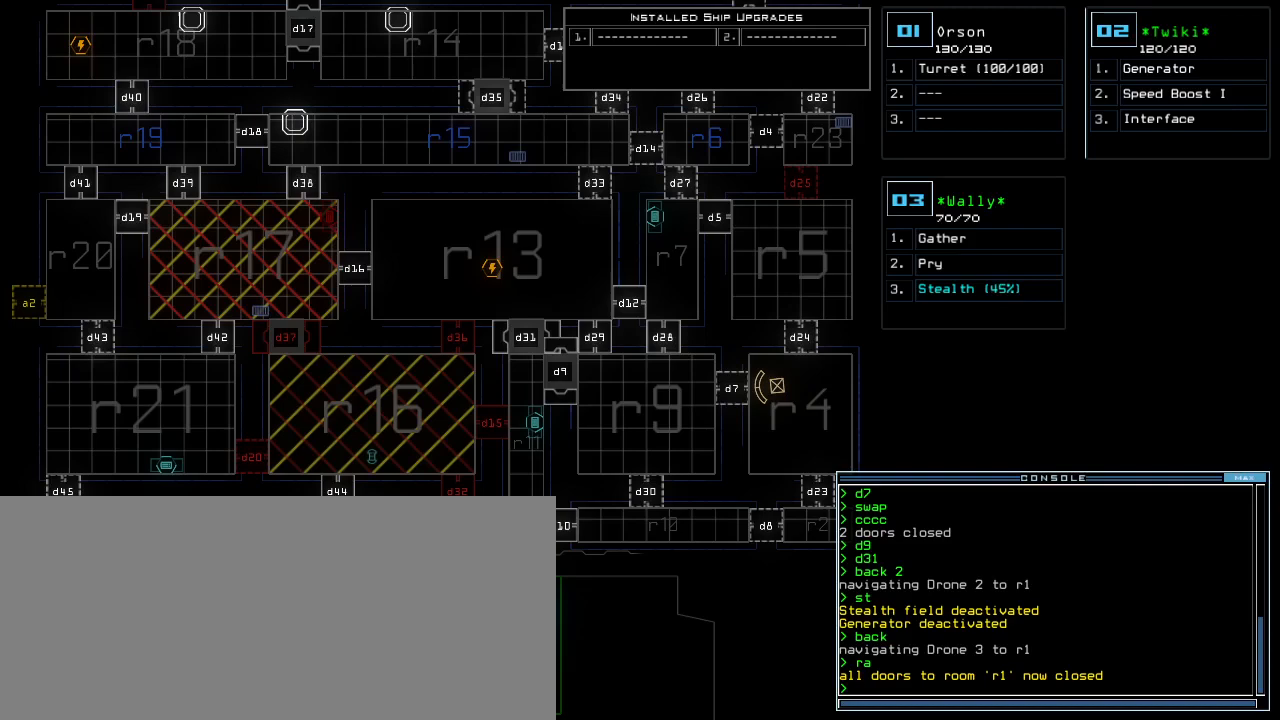
{"keys": ["up"], "events": [[200, "up", "down"]]}